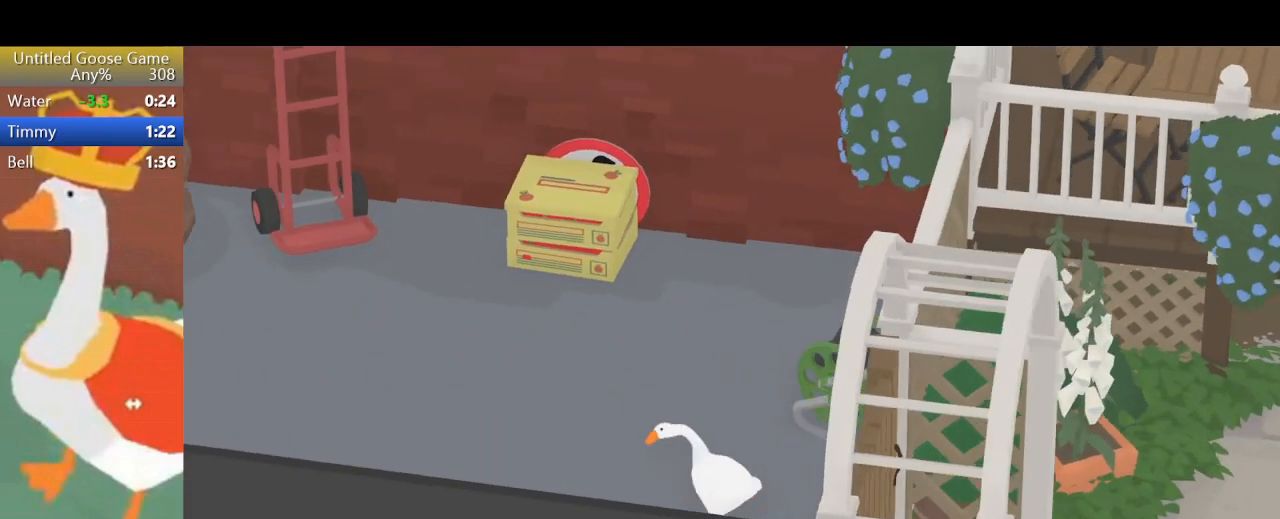
Gameplay with a controller (PlayStation layout); each line is a JSON object with the inputs held at the frame after it. "events" lists button and stick changes between this image and that frame as [ms after this image, input, new state], when the widget could be followed in between. Not read: L3 R3 right_stick.
{"buttons": ["R2"], "left_stick": "left", "events": [[67, "R2", "down"]]}
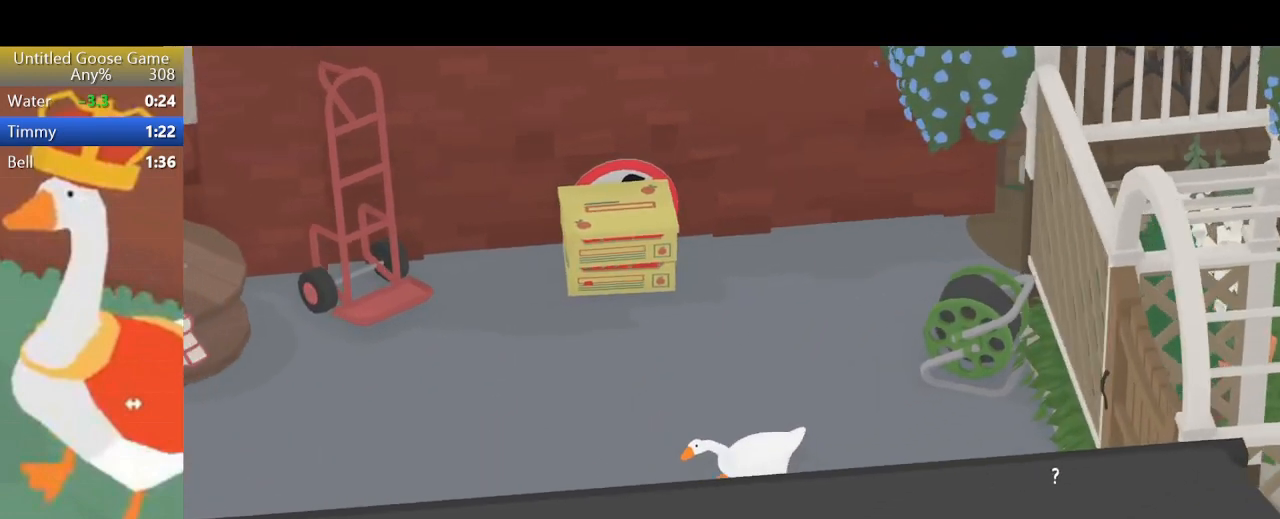
{"buttons": ["R2"], "left_stick": "left", "events": []}
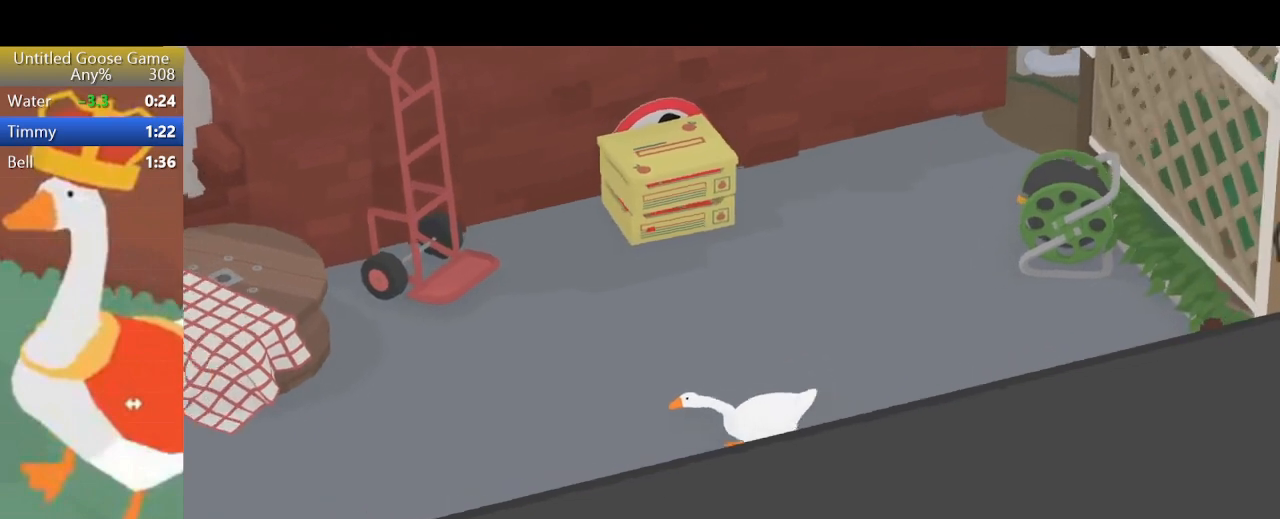
{"buttons": ["R2"], "left_stick": "left", "events": []}
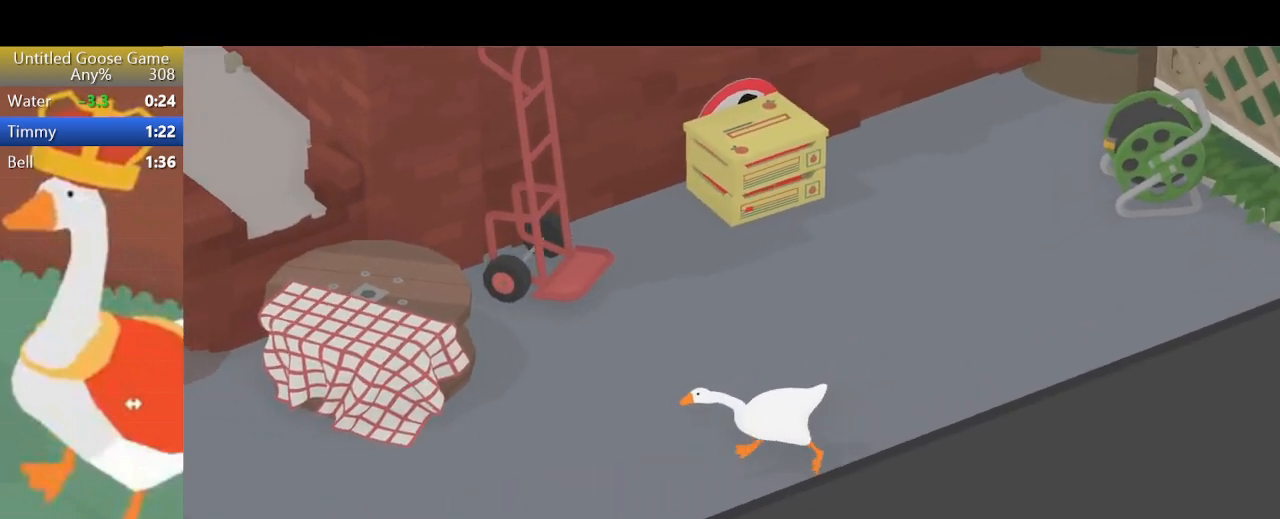
{"buttons": ["R2"], "left_stick": "left", "events": []}
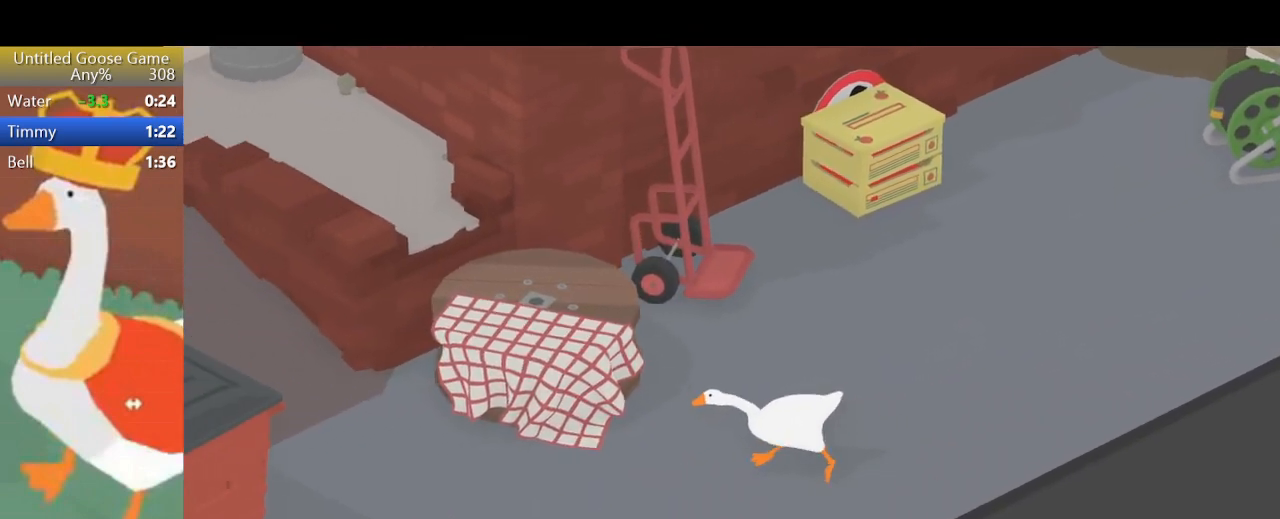
{"buttons": ["R2"], "left_stick": "left", "events": []}
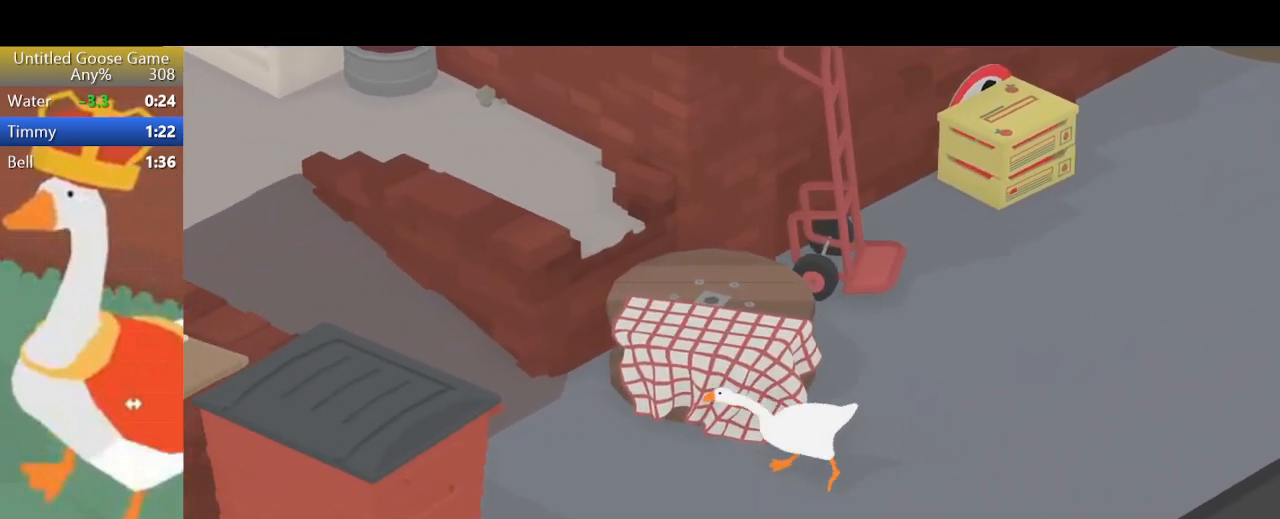
{"buttons": ["R2"], "left_stick": "up-left", "events": [[33, "left_stick", "up-left"]]}
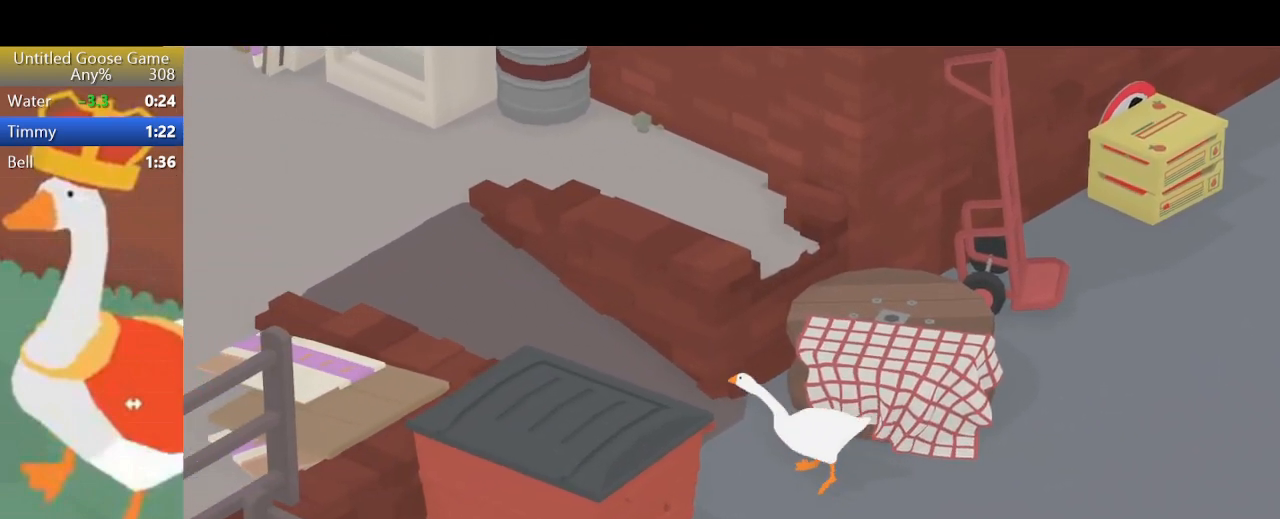
{"buttons": ["R2"], "left_stick": "up-left", "events": []}
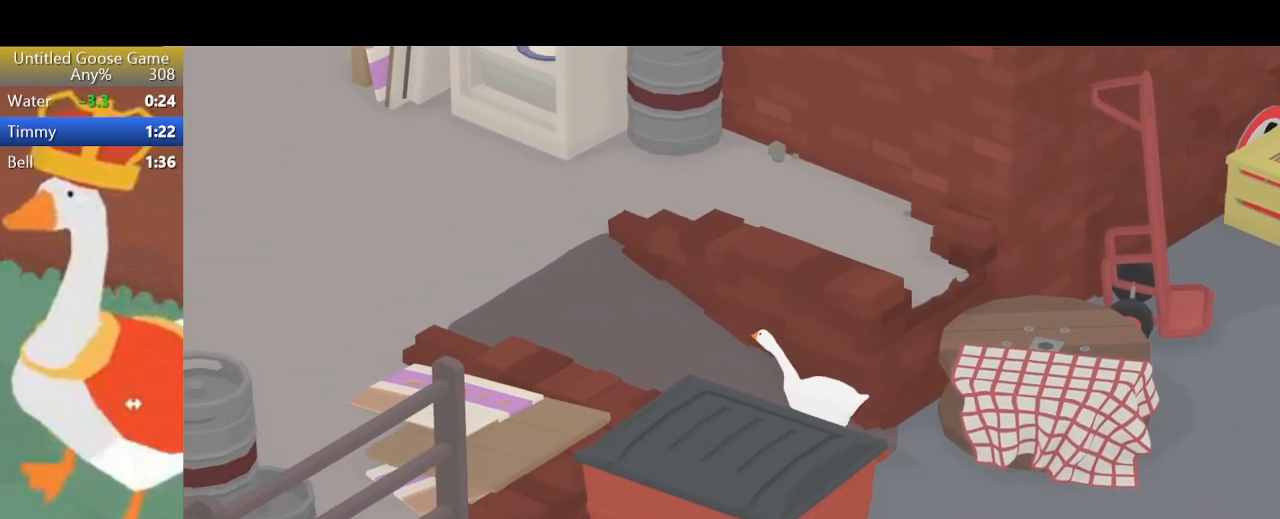
{"buttons": ["R2"], "left_stick": "up-left", "events": []}
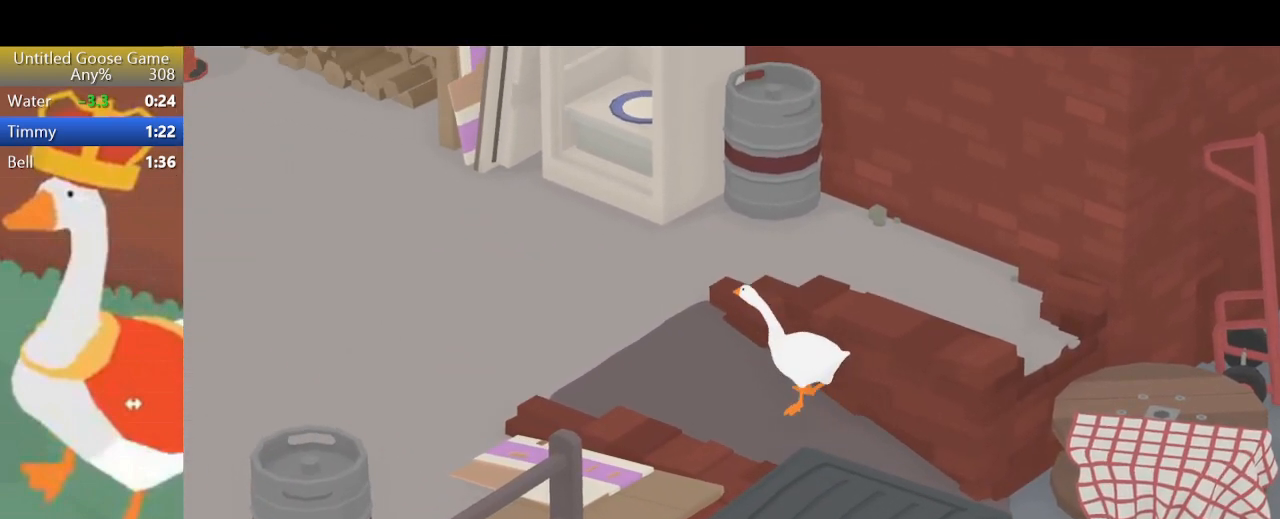
{"buttons": ["R2"], "left_stick": "up-left", "events": []}
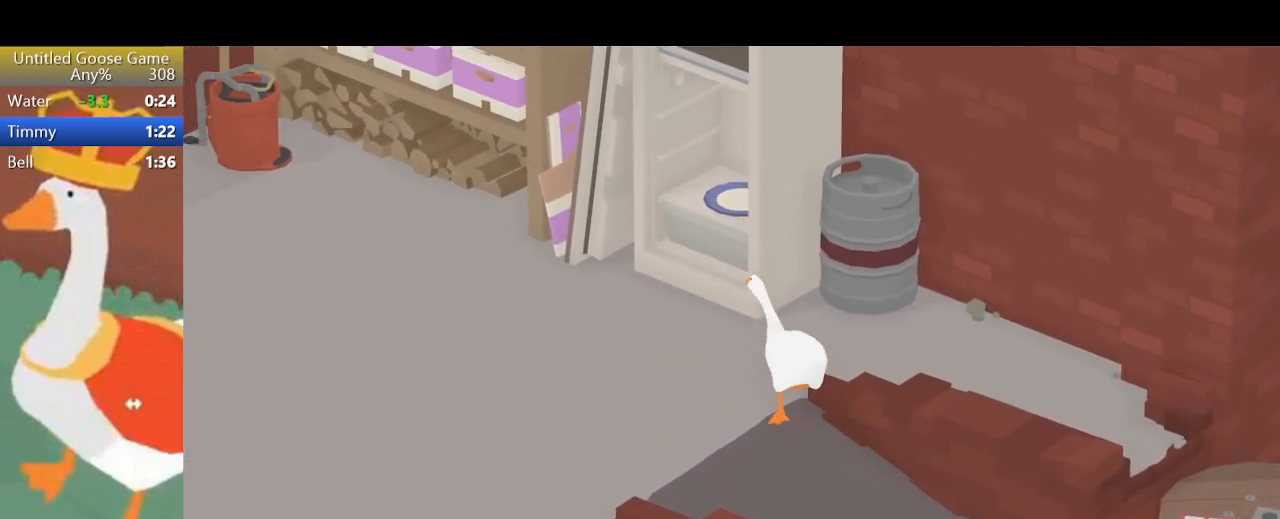
{"buttons": [], "left_stick": "down-left", "events": [[33, "left_stick", "up"], [300, "CROSS", "down"], [333, "left_stick", "up-left"], [400, "CROSS", "up"], [433, "R2", "up"], [467, "left_stick", "down-left"]]}
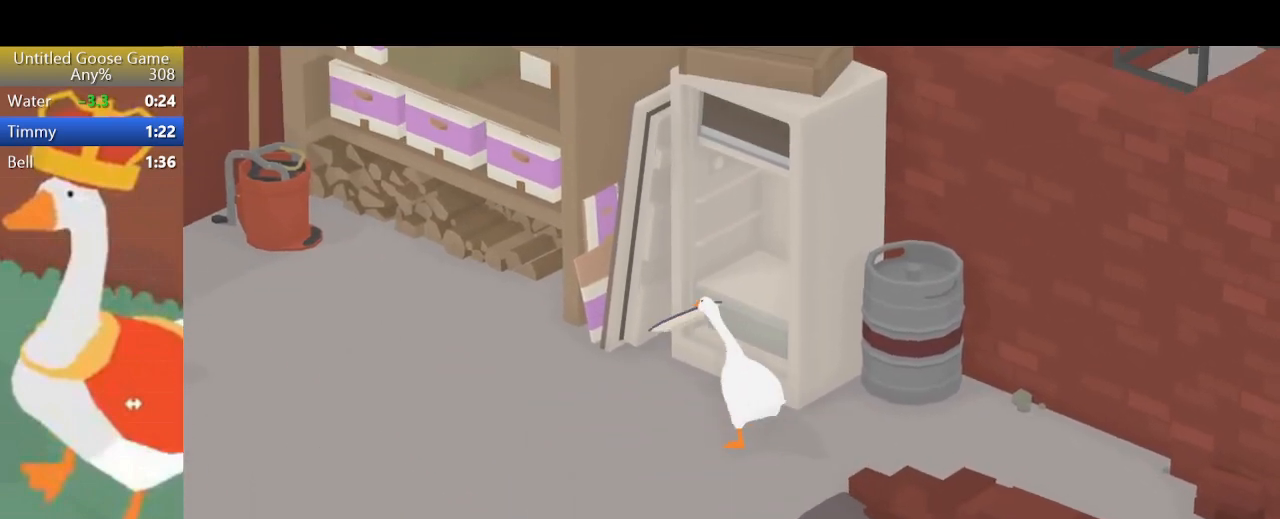
{"buttons": ["R2"], "left_stick": "down-left", "events": [[433, "R2", "down"]]}
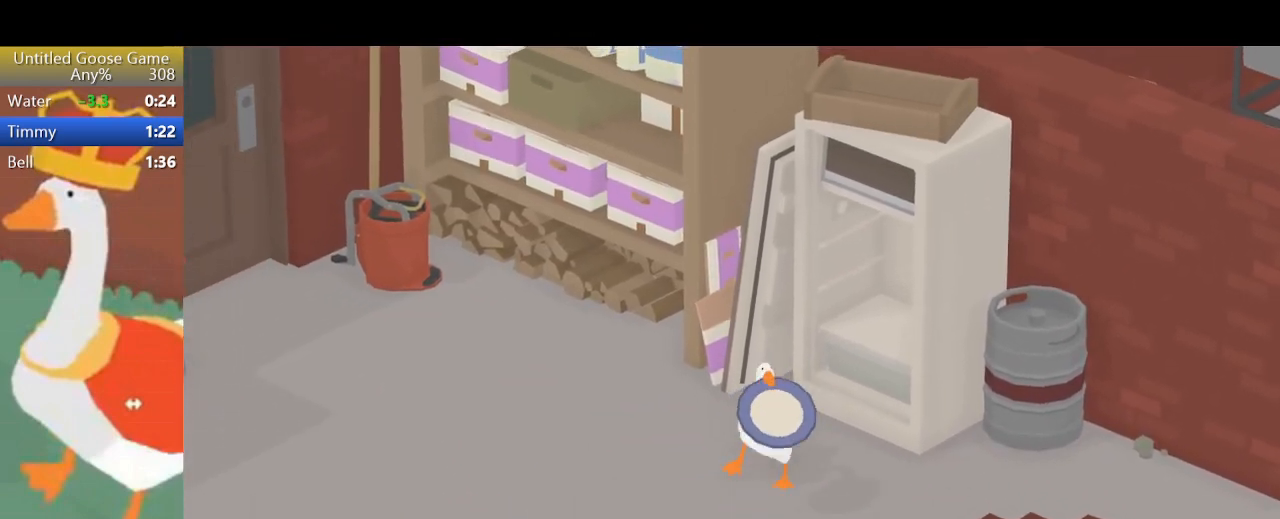
{"buttons": ["L2", "R2"], "left_stick": "down", "events": [[33, "left_stick", "down"], [433, "L2", "down"]]}
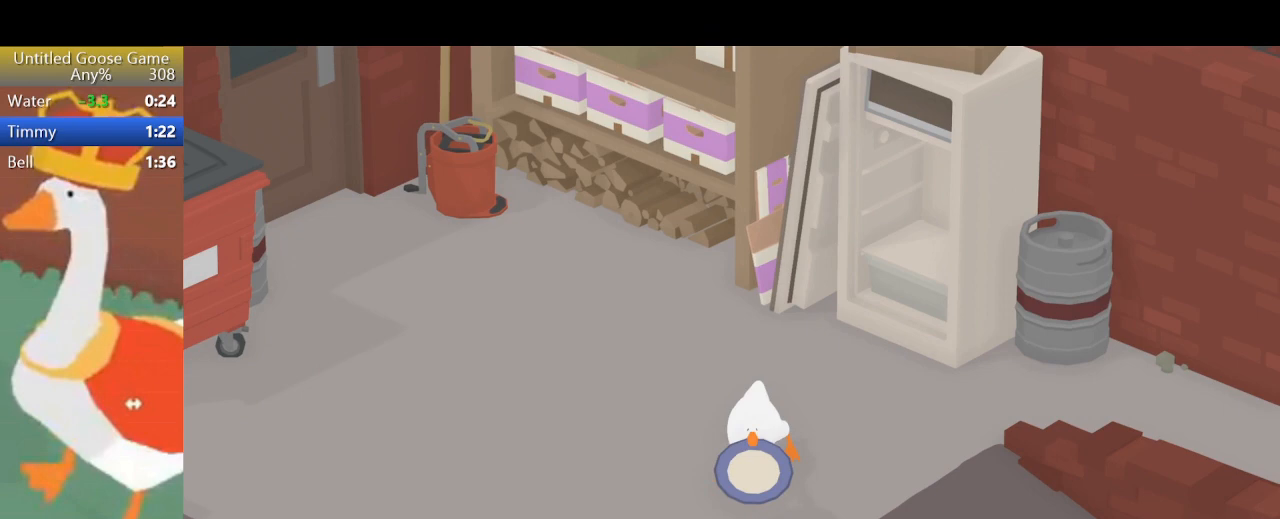
{"buttons": ["L2", "R2"], "left_stick": "down", "events": []}
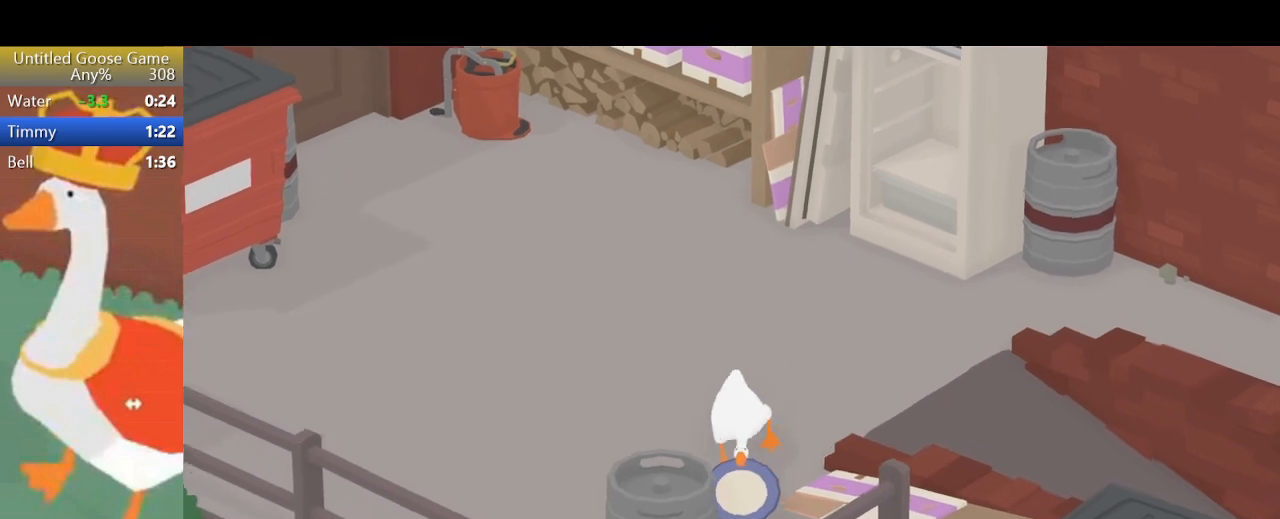
{"buttons": ["L2", "R2"], "left_stick": "down", "events": []}